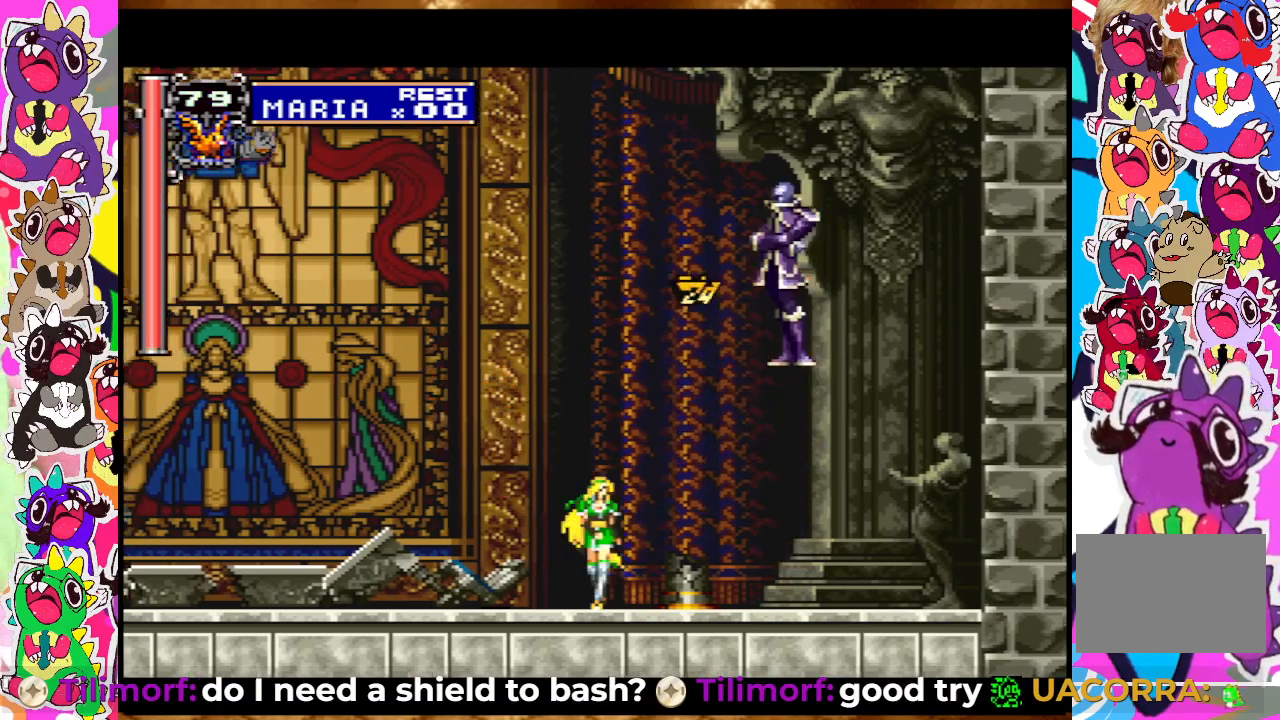
Gameplay with a controller (PlayStation layout); each line is a JSON object with the inputs held at the frame after it. "events" lists button and stick changes between this image and that frame as [ms after this image, input, new state], when the widget could be followed in between. Not read: L3 R3.
{"buttons": ["DPAD_UP"], "left_stick": "center", "right_stick": "center", "events": [[100, "DPAD_LEFT", "up"], [233, "DPAD_LEFT", "down"], [450, "DPAD_LEFT", "up"], [450, "DPAD_UP", "down"]]}
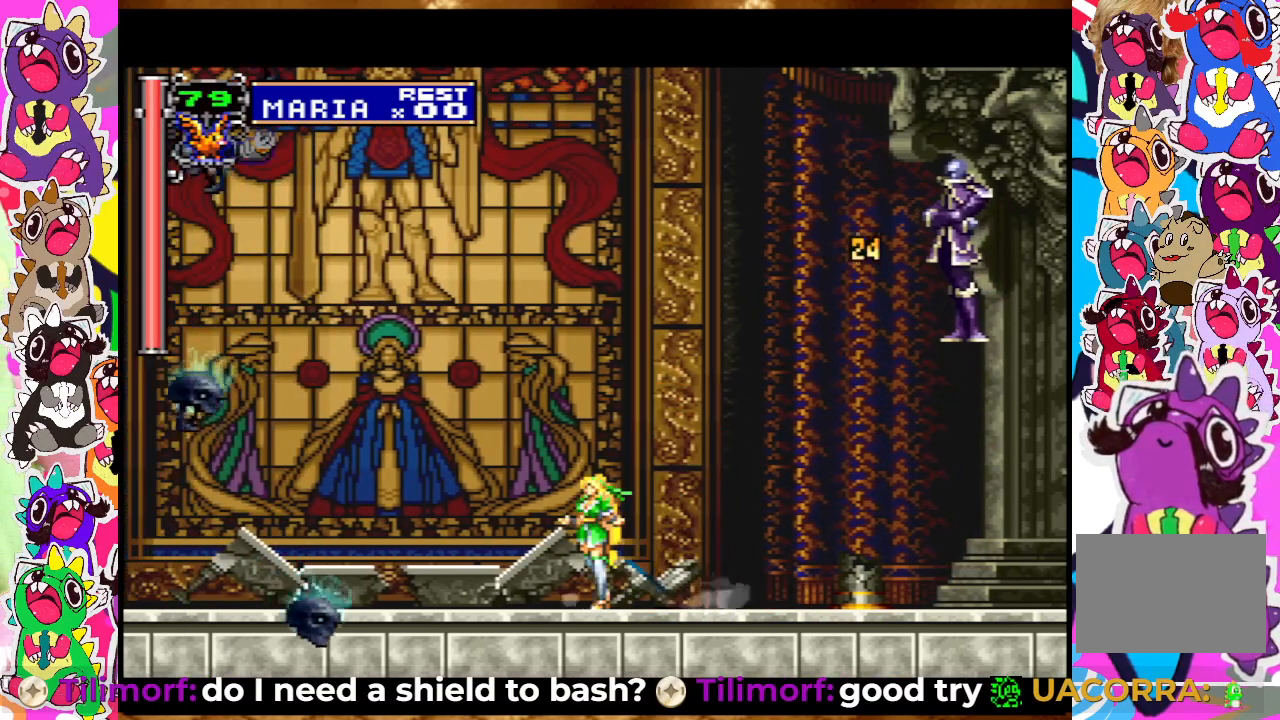
{"buttons": ["DPAD_UP"], "left_stick": "center", "right_stick": "center", "events": [[167, "DPAD_UP", "up"], [183, "DPAD_RIGHT", "down"], [300, "DPAD_RIGHT", "up"], [500, "DPAD_UP", "down"]]}
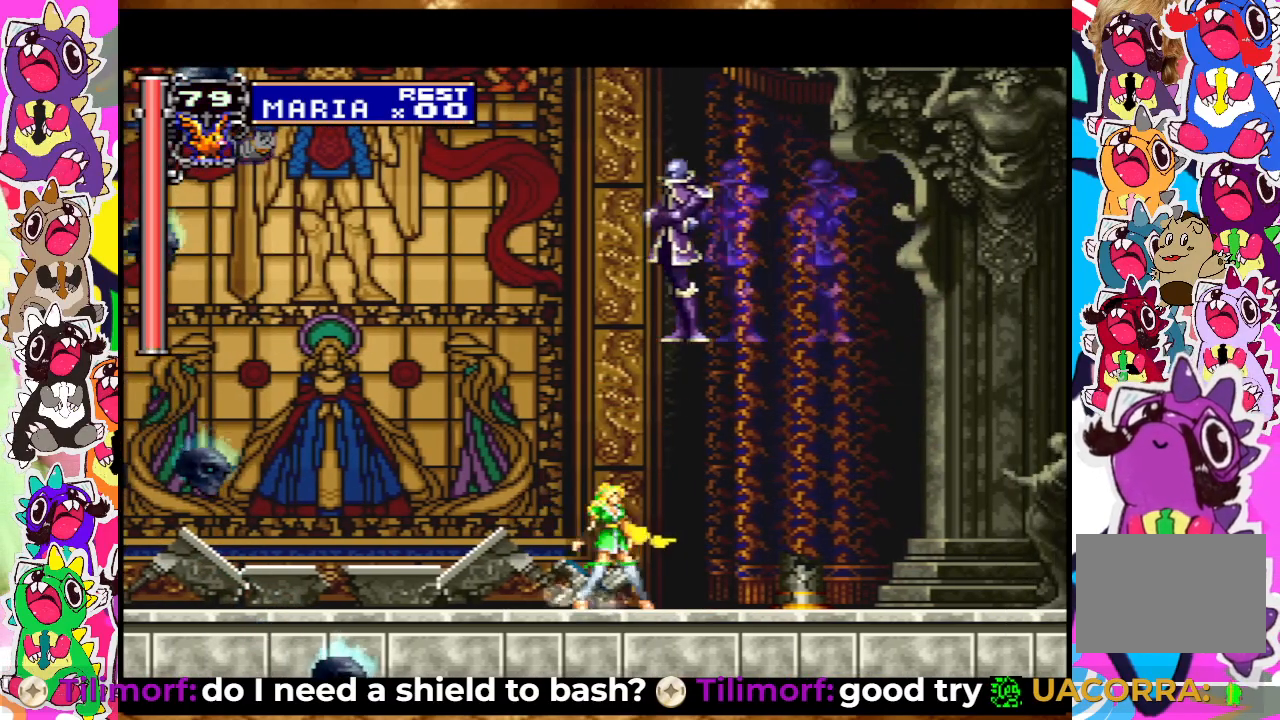
{"buttons": ["DPAD_UP"], "left_stick": "center", "right_stick": "center", "events": [[100, "DPAD_LEFT", "down"], [100, "DPAD_UP", "up"], [317, "DPAD_LEFT", "up"], [317, "DPAD_UP", "down"], [383, "SQUARE", "down"], [467, "SQUARE", "up"]]}
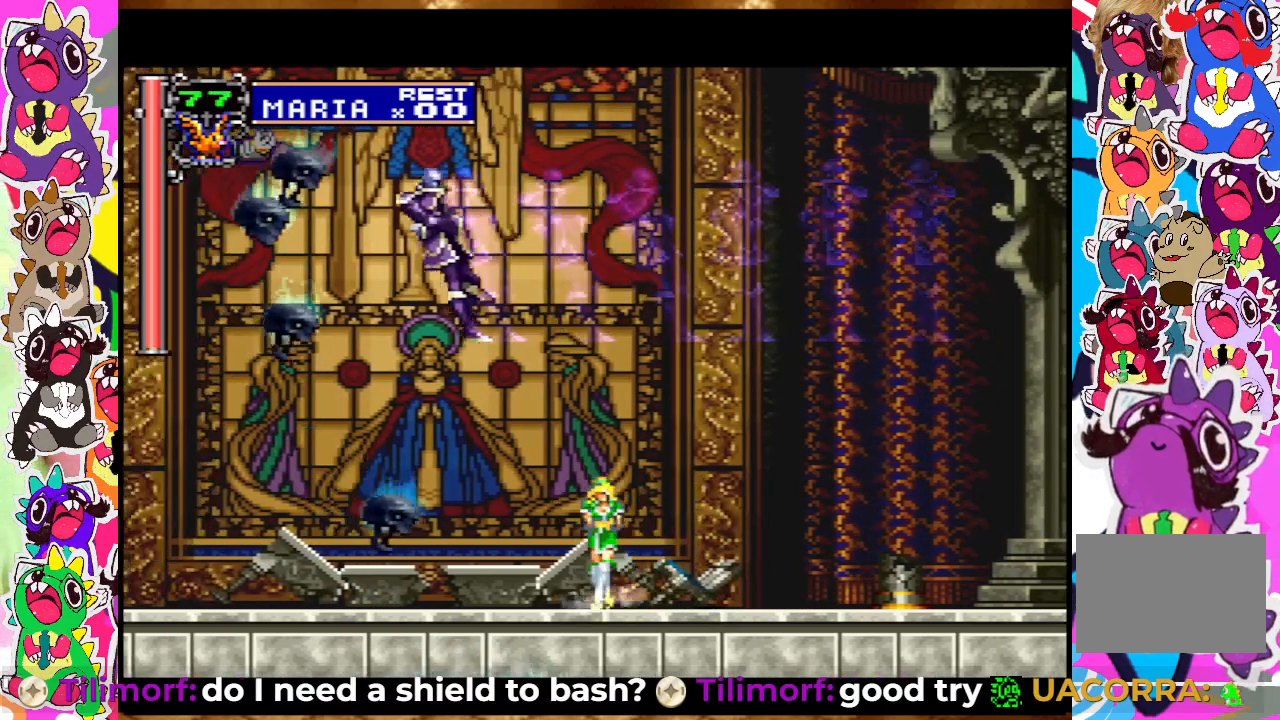
{"buttons": [], "left_stick": "center", "right_stick": "center", "events": [[50, "SQUARE", "down"], [117, "SQUARE", "up"], [183, "SQUARE", "down"], [250, "SQUARE", "up"], [300, "SQUARE", "down"], [367, "SQUARE", "up"], [433, "SQUARE", "down"], [500, "DPAD_UP", "up"], [500, "SQUARE", "up"]]}
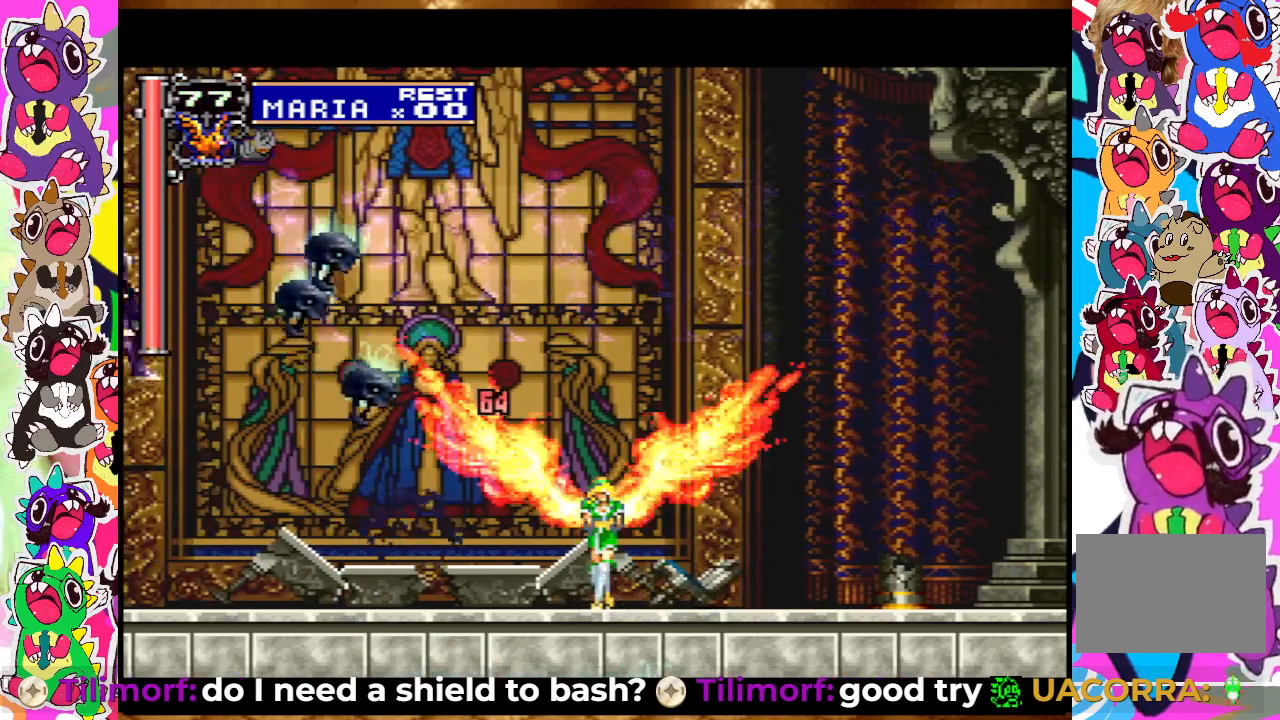
{"buttons": [], "left_stick": "center", "right_stick": "center", "events": [[217, "DPAD_LEFT", "down"], [383, "DPAD_LEFT", "up"]]}
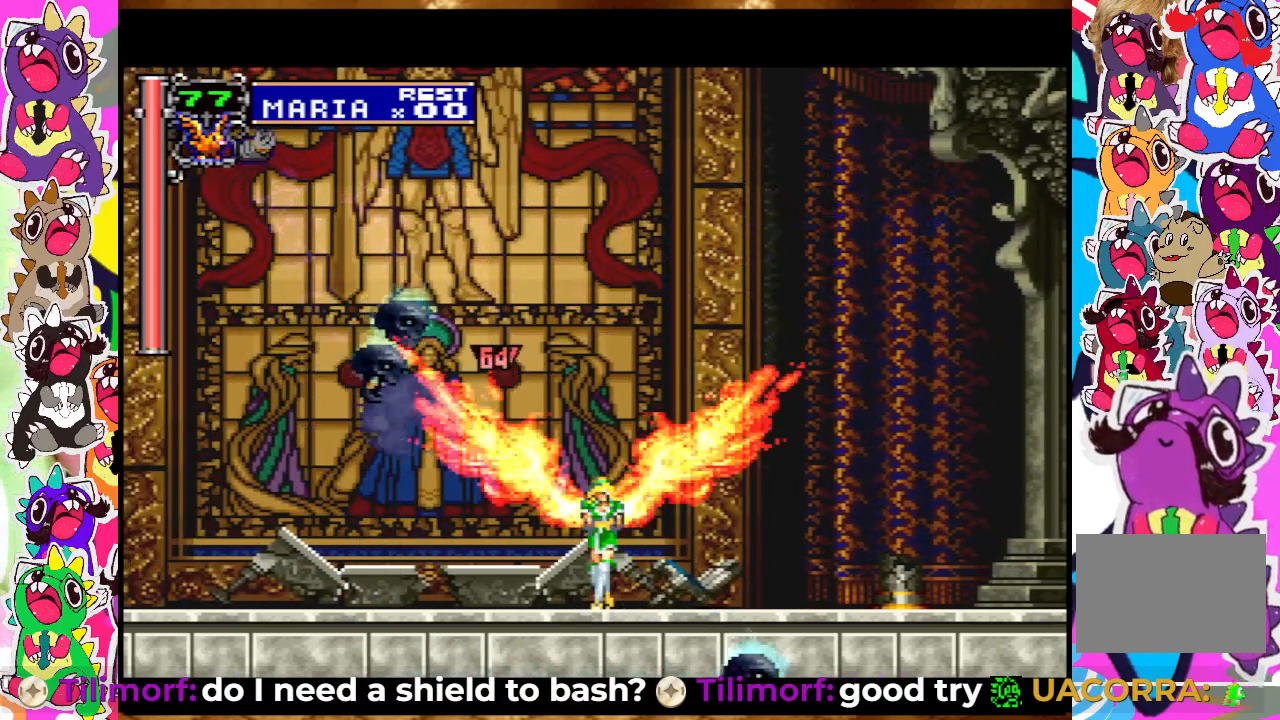
{"buttons": ["SQUARE", "DPAD_LEFT"], "left_stick": "center", "right_stick": "center", "events": [[267, "DPAD_LEFT", "down"], [433, "SQUARE", "down"]]}
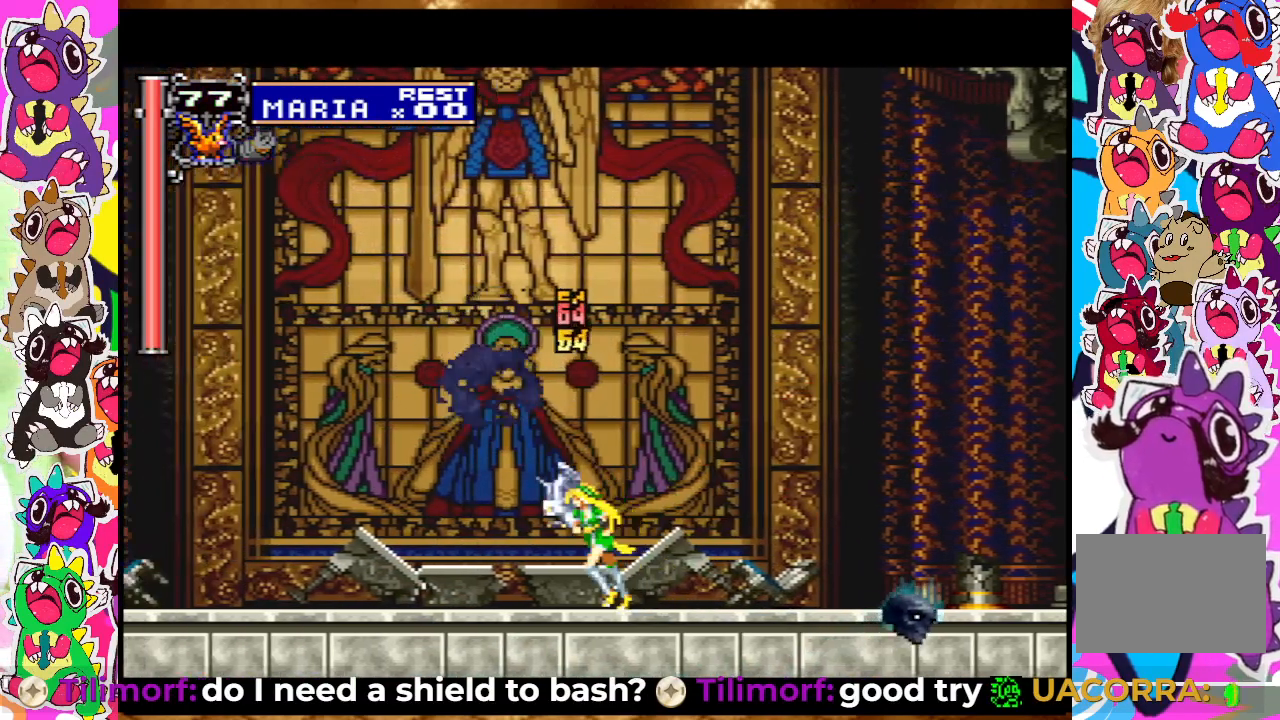
{"buttons": ["SQUARE"], "left_stick": "center", "right_stick": "center", "events": [[33, "SQUARE", "up"], [50, "DPAD_LEFT", "up"], [133, "DPAD_RIGHT", "down"], [217, "SQUARE", "down"], [283, "SQUARE", "up"], [350, "SQUARE", "down"], [383, "DPAD_RIGHT", "up"], [417, "SQUARE", "up"], [467, "SQUARE", "down"]]}
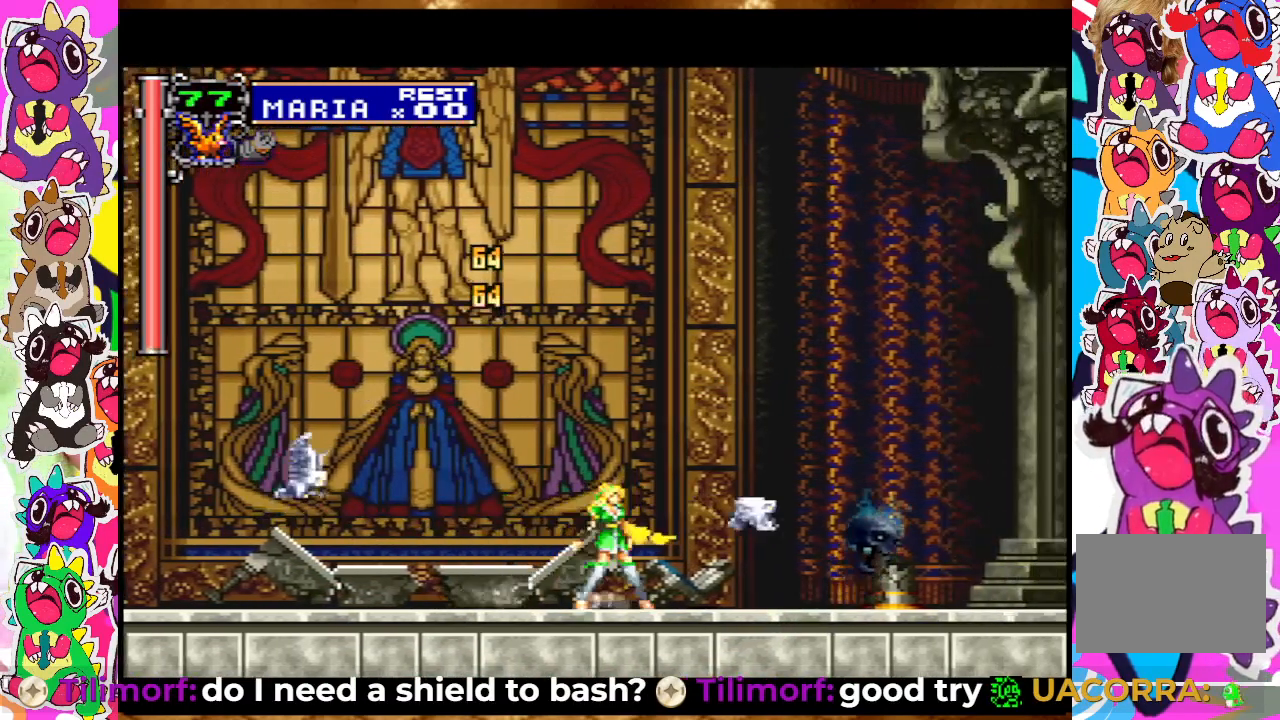
{"buttons": ["SQUARE", "DPAD_LEFT"], "left_stick": "center", "right_stick": "center", "events": [[33, "SQUARE", "up"], [100, "SQUARE", "down"], [117, "DPAD_LEFT", "down"], [167, "SQUARE", "up"], [317, "SQUARE", "down"], [383, "SQUARE", "up"], [483, "SQUARE", "down"]]}
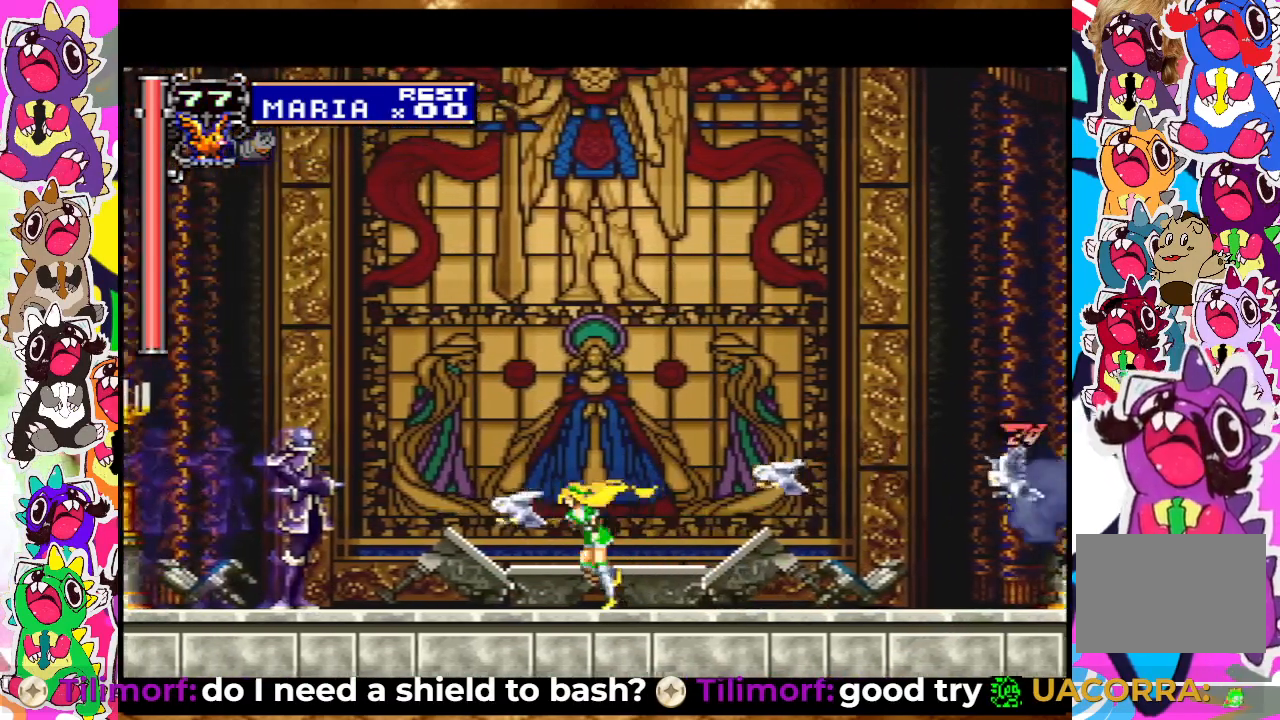
{"buttons": ["SQUARE", "DPAD_DOWN"], "left_stick": "center", "right_stick": "center", "events": [[33, "SQUARE", "up"], [100, "SQUARE", "down"], [167, "SQUARE", "up"], [233, "SQUARE", "down"], [267, "DPAD_LEFT", "up"], [300, "SQUARE", "up"], [317, "DPAD_DOWN", "down"], [367, "SQUARE", "down"], [417, "SQUARE", "up"], [500, "SQUARE", "down"]]}
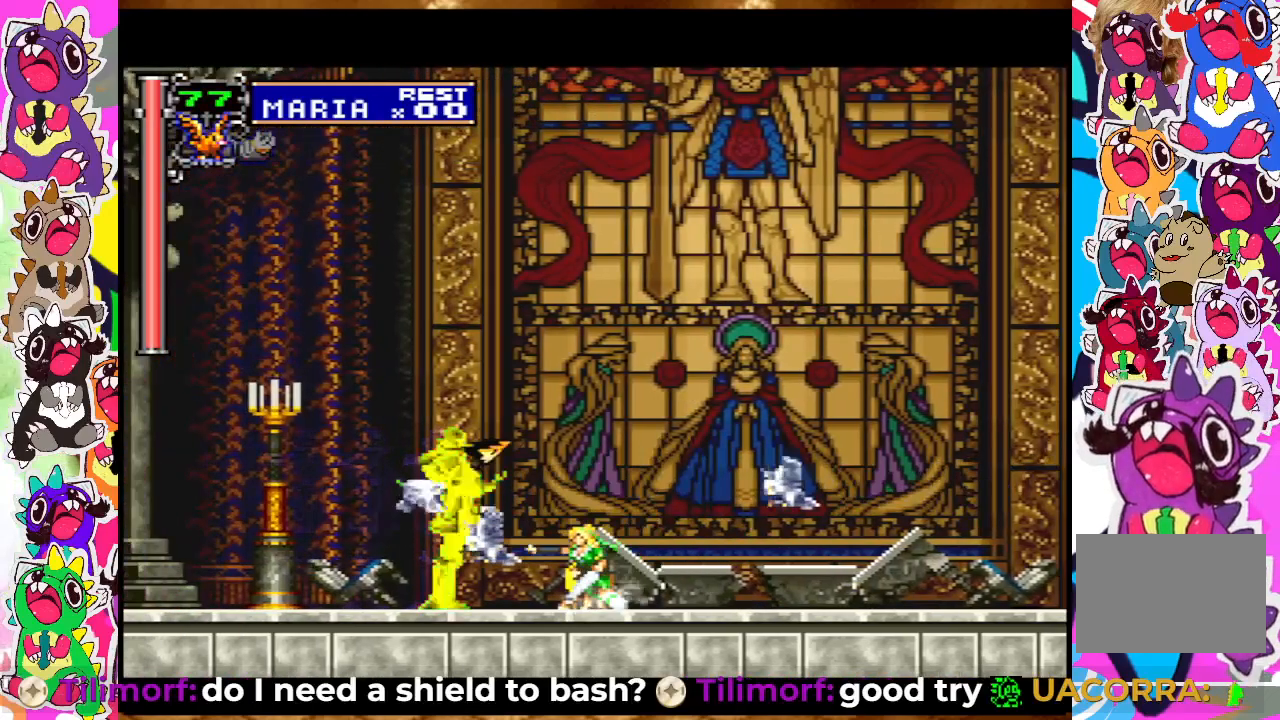
{"buttons": ["DPAD_DOWN"], "left_stick": "center", "right_stick": "center", "events": [[50, "SQUARE", "up"], [117, "SQUARE", "down"], [183, "SQUARE", "up"], [267, "SQUARE", "down"], [317, "SQUARE", "up"], [433, "SQUARE", "down"], [483, "SQUARE", "up"]]}
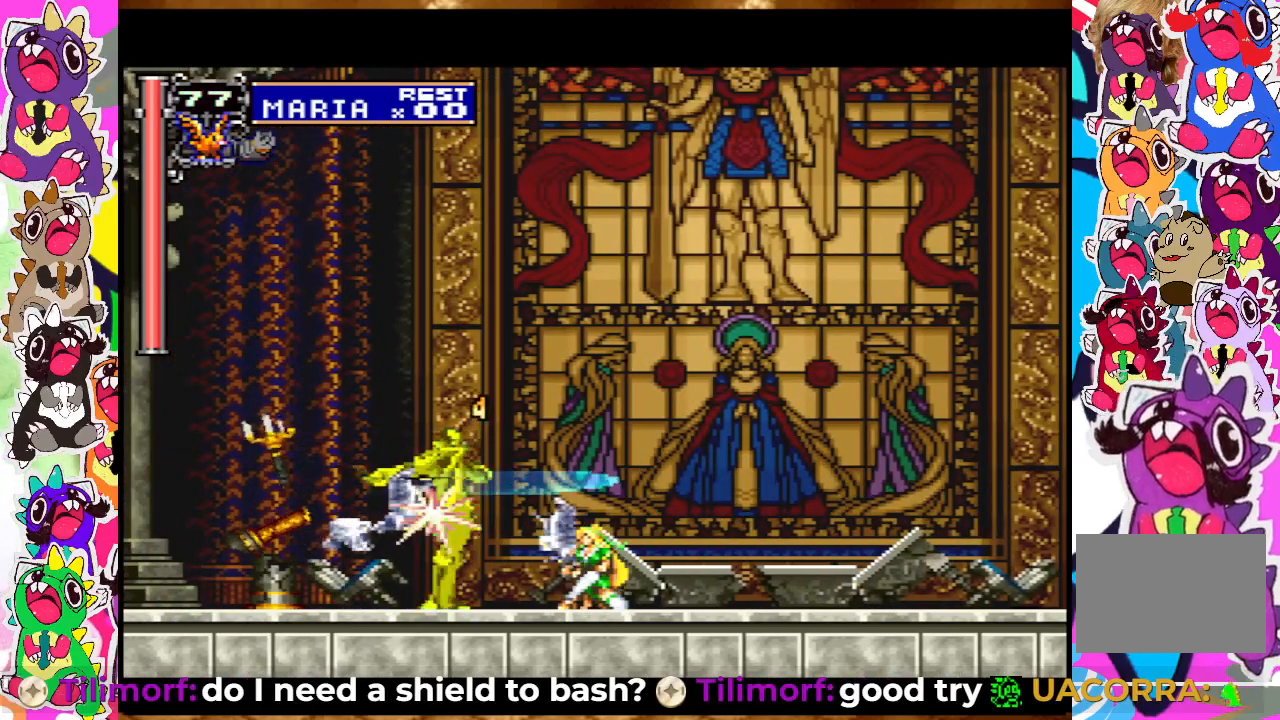
{"buttons": ["DPAD_UP"], "left_stick": "center", "right_stick": "center", "events": [[83, "SQUARE", "down"], [150, "SQUARE", "up"], [233, "SQUARE", "down"], [283, "SQUARE", "up"], [333, "SQUARE", "down"], [417, "DPAD_DOWN", "up"], [417, "SQUARE", "up"], [500, "DPAD_UP", "down"]]}
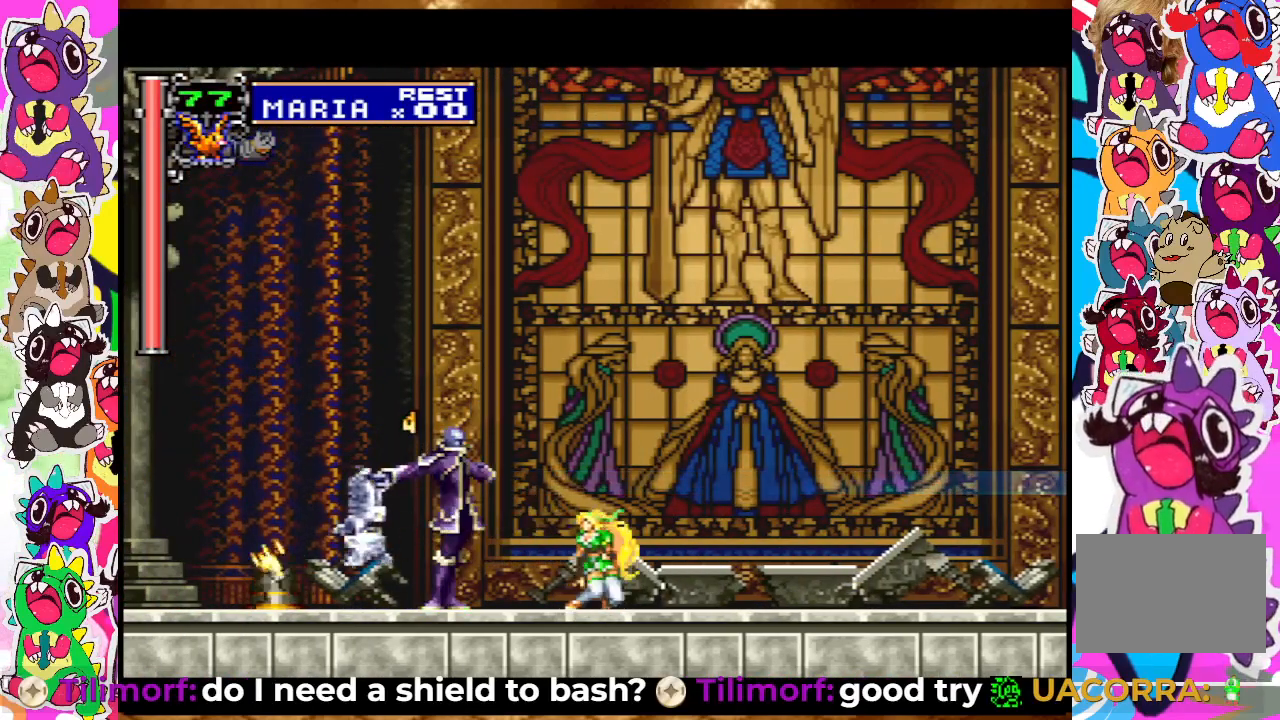
{"buttons": ["DPAD_UP"], "left_stick": "center", "right_stick": "center", "events": [[17, "SQUARE", "down"], [100, "SQUARE", "up"], [150, "SQUARE", "down"], [233, "SQUARE", "up"], [267, "SQUARE", "down"], [350, "SQUARE", "up"], [400, "SQUARE", "down"], [483, "SQUARE", "up"]]}
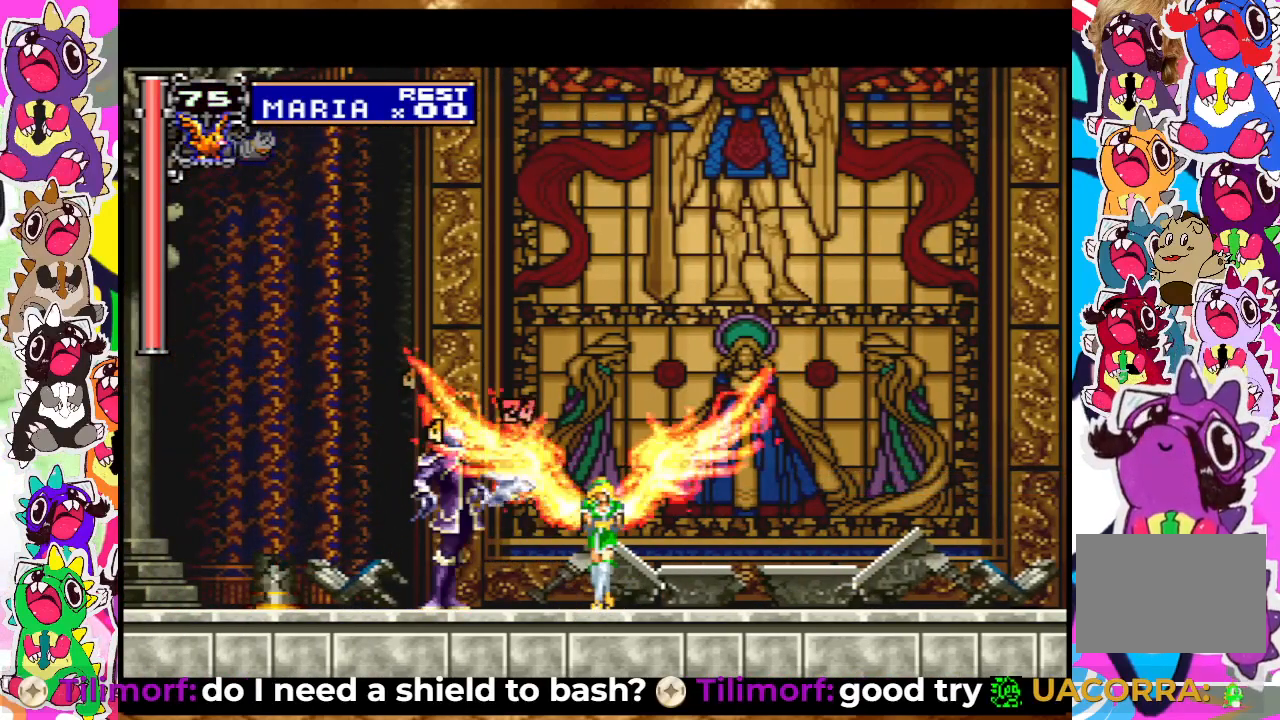
{"buttons": ["SQUARE"], "left_stick": "center", "right_stick": "center", "events": [[50, "SQUARE", "down"], [133, "SQUARE", "up"], [183, "SQUARE", "down"], [267, "SQUARE", "up"], [283, "DPAD_UP", "up"], [333, "SQUARE", "down"], [400, "SQUARE", "up"], [483, "SQUARE", "down"]]}
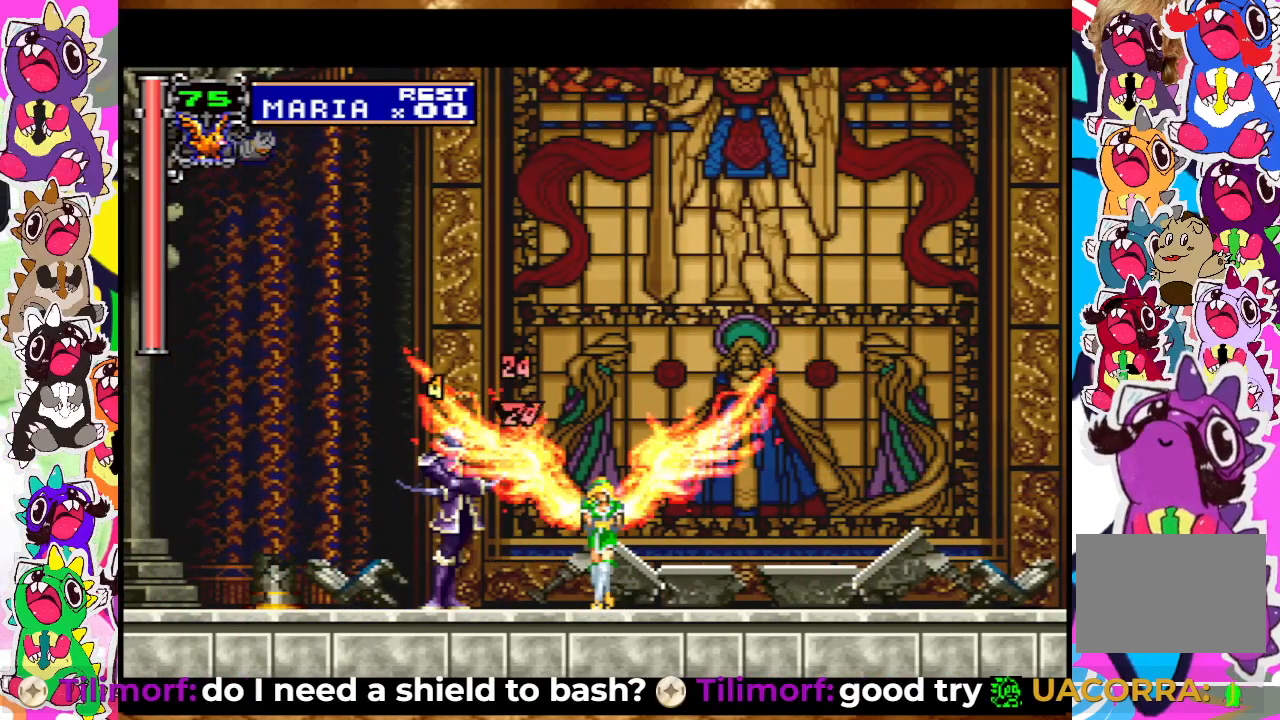
{"buttons": ["SQUARE", "DPAD_DOWN"], "left_stick": "center", "right_stick": "center", "events": [[33, "SQUARE", "up"], [117, "SQUARE", "down"], [183, "SQUARE", "up"], [250, "SQUARE", "down"], [283, "DPAD_DOWN", "down"], [333, "SQUARE", "up"], [467, "SQUARE", "down"]]}
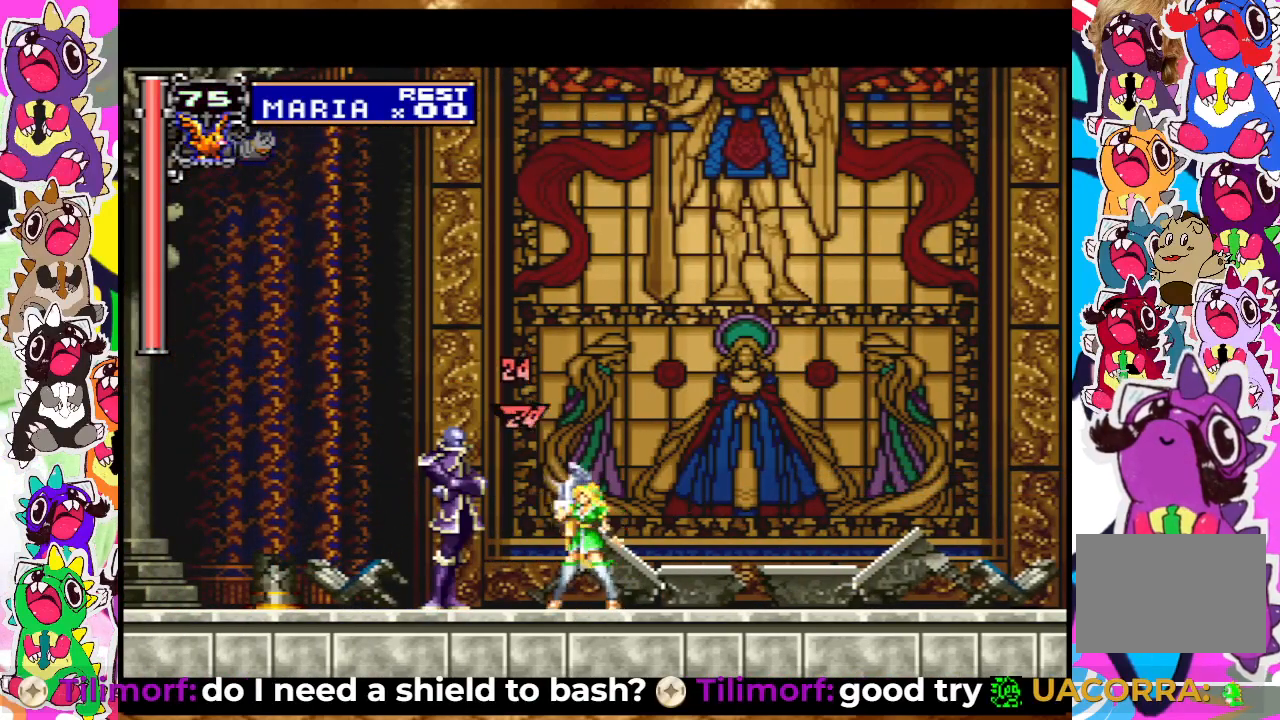
{"buttons": [], "left_stick": "center", "right_stick": "center", "events": [[67, "SQUARE", "up"], [133, "SQUARE", "down"], [183, "SQUARE", "up"], [250, "SQUARE", "down"], [333, "SQUARE", "up"], [383, "DPAD_DOWN", "up"], [400, "SQUARE", "down"], [467, "SQUARE", "up"]]}
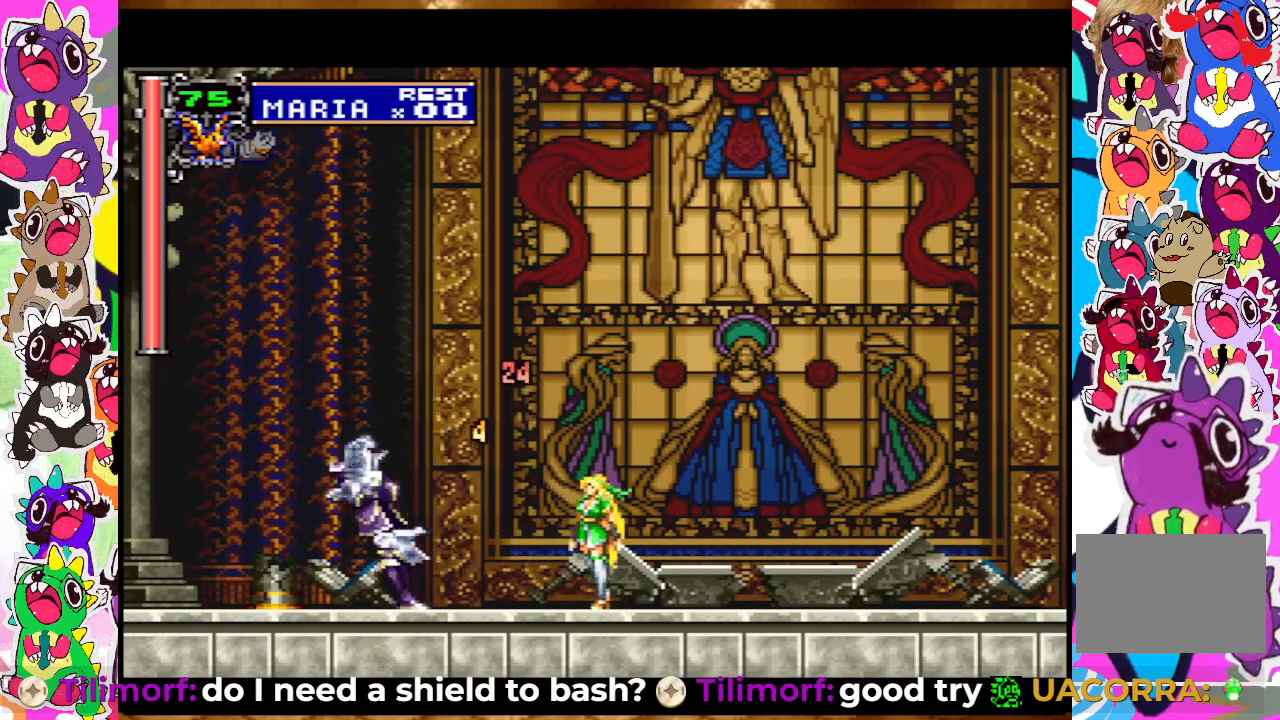
{"buttons": ["DPAD_LEFT"], "left_stick": "center", "right_stick": "center", "events": [[17, "DPAD_UP", "down"], [33, "SQUARE", "down"], [100, "SQUARE", "up"], [167, "SQUARE", "down"], [233, "SQUARE", "up"], [283, "DPAD_UP", "up"], [467, "DPAD_LEFT", "down"]]}
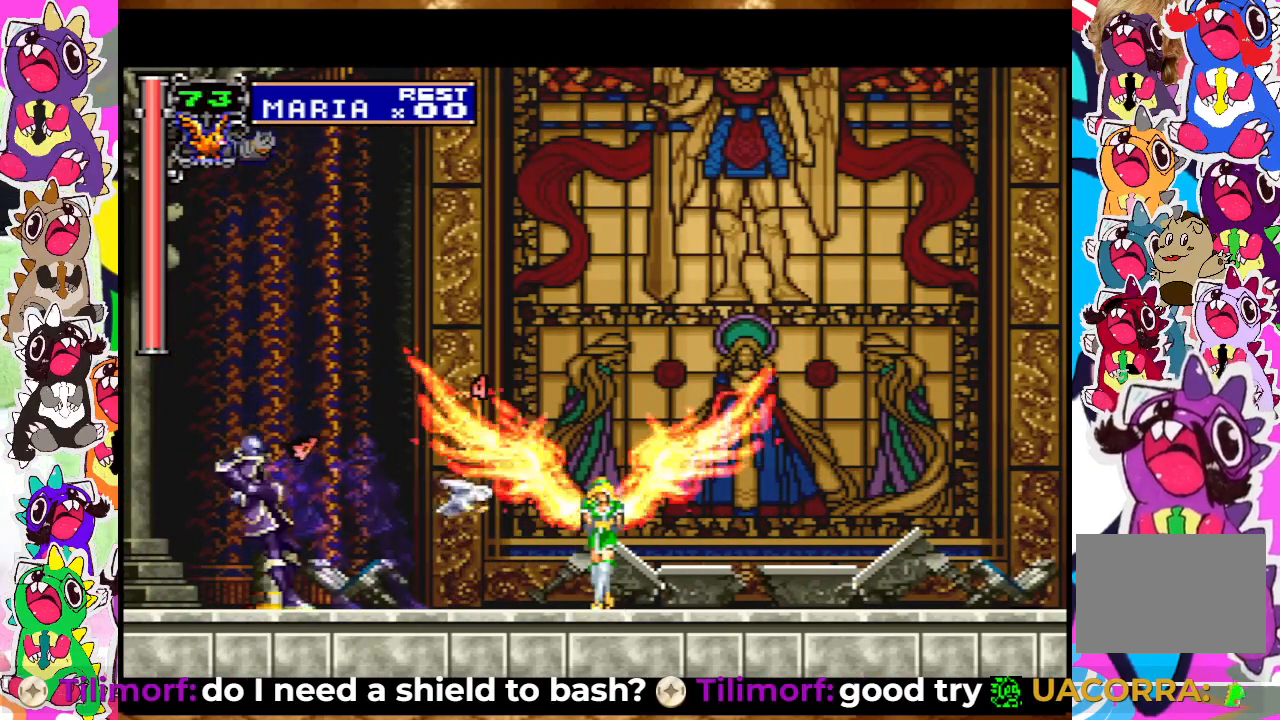
{"buttons": ["DPAD_LEFT"], "left_stick": "center", "right_stick": "center", "events": [[167, "SQUARE", "down"], [233, "SQUARE", "up"], [300, "DPAD_LEFT", "up"], [350, "CROSS", "down"], [433, "DPAD_LEFT", "down"], [433, "SQUARE", "down"], [500, "CROSS", "up"], [500, "SQUARE", "up"]]}
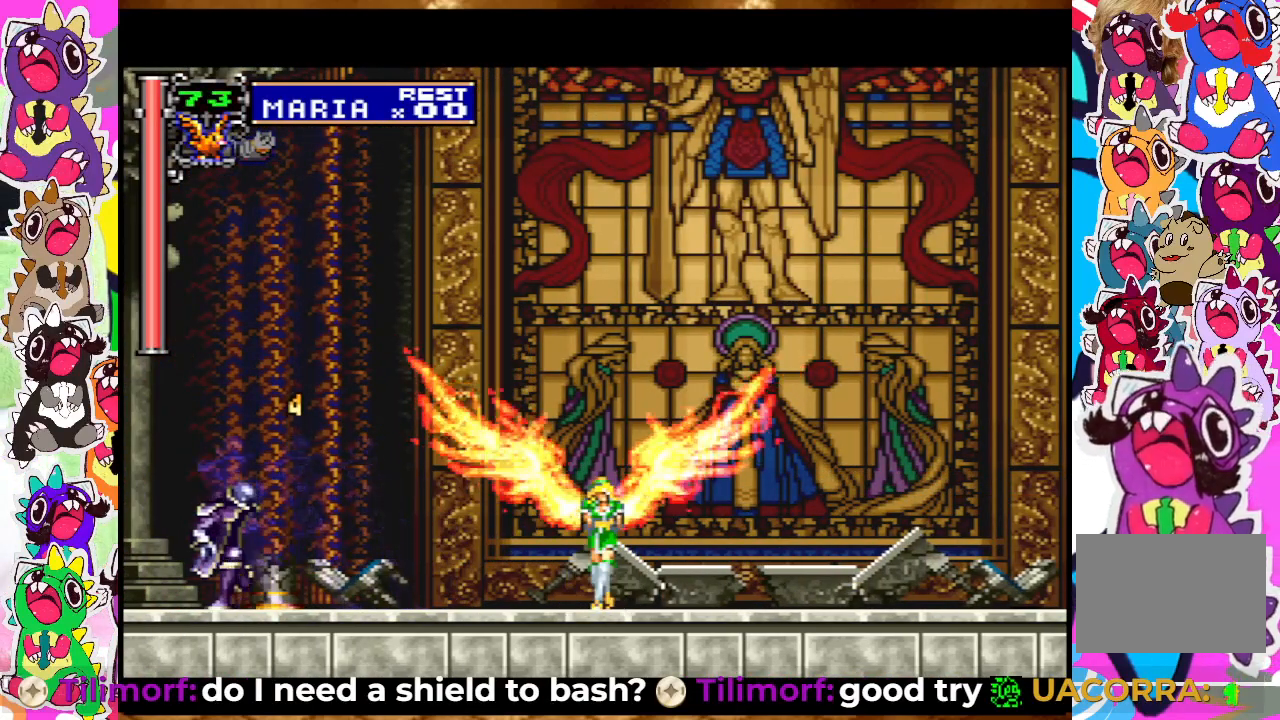
{"buttons": ["DPAD_LEFT"], "left_stick": "center", "right_stick": "center", "events": [[83, "DPAD_LEFT", "up"], [233, "DPAD_LEFT", "down"], [383, "DPAD_LEFT", "up"], [450, "DPAD_LEFT", "down"]]}
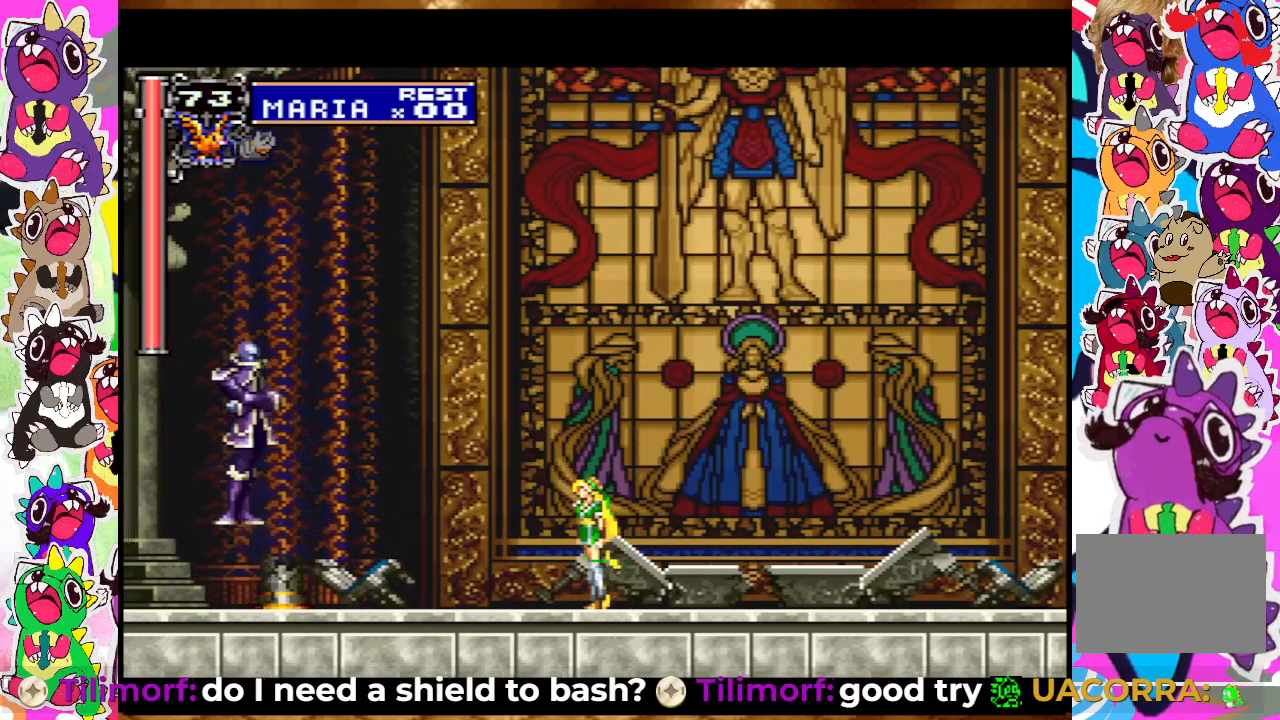
{"buttons": ["CROSS", "DPAD_UP"], "left_stick": "center", "right_stick": "center", "events": [[317, "DPAD_LEFT", "up"], [467, "CROSS", "down"], [467, "DPAD_UP", "down"]]}
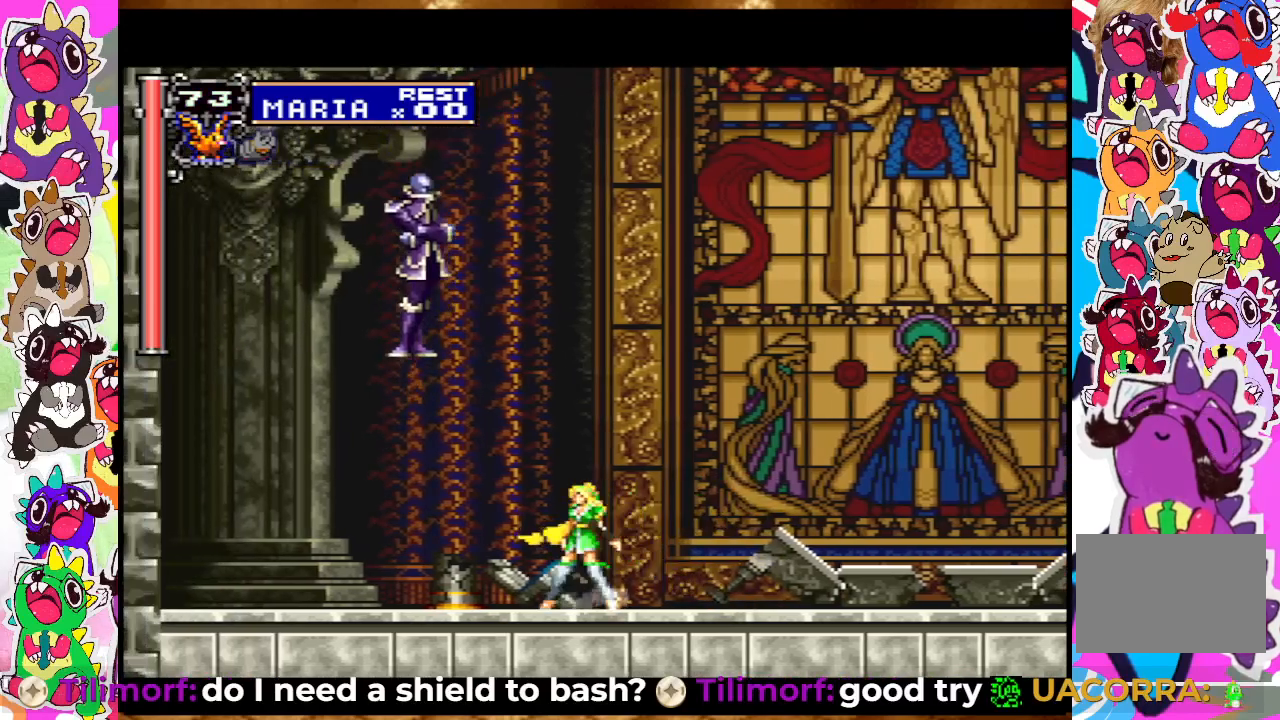
{"buttons": ["DPAD_RIGHT"], "left_stick": "center", "right_stick": "center", "events": [[33, "SQUARE", "down"], [117, "CROSS", "up"], [117, "SQUARE", "up"], [217, "DPAD_RIGHT", "down"], [283, "DPAD_UP", "up"]]}
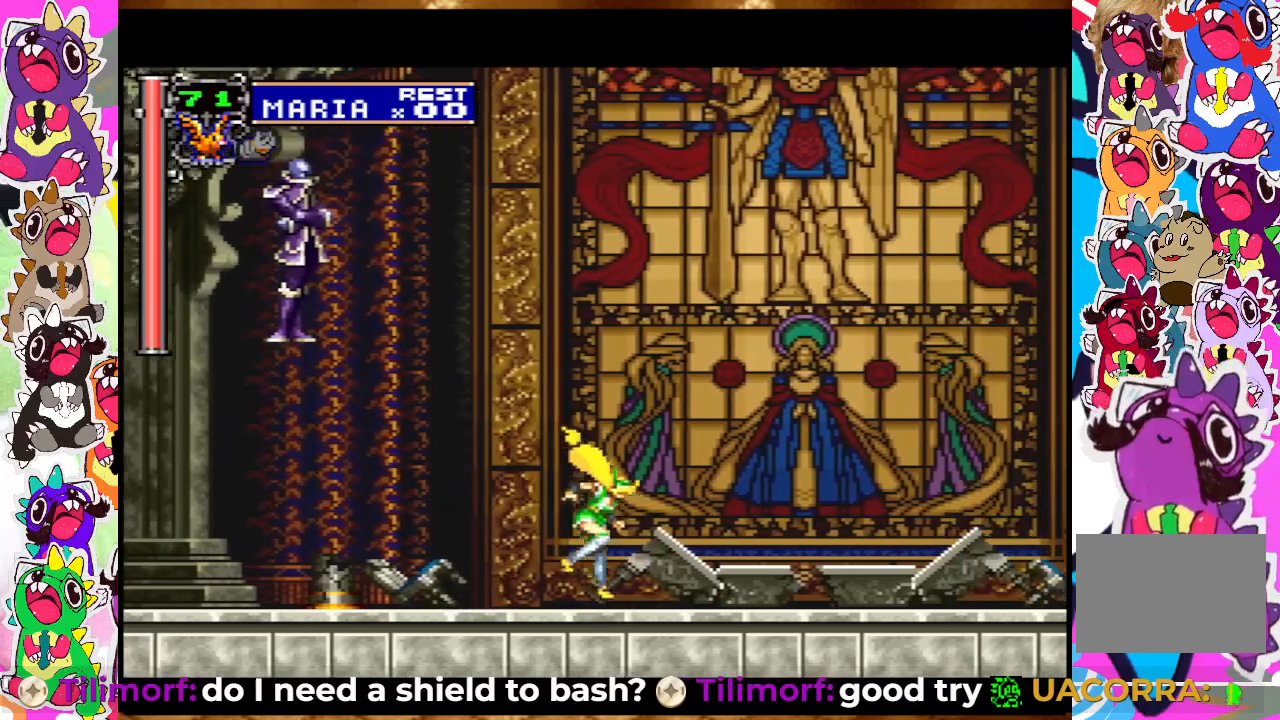
{"buttons": ["DPAD_RIGHT"], "left_stick": "center", "right_stick": "center", "events": []}
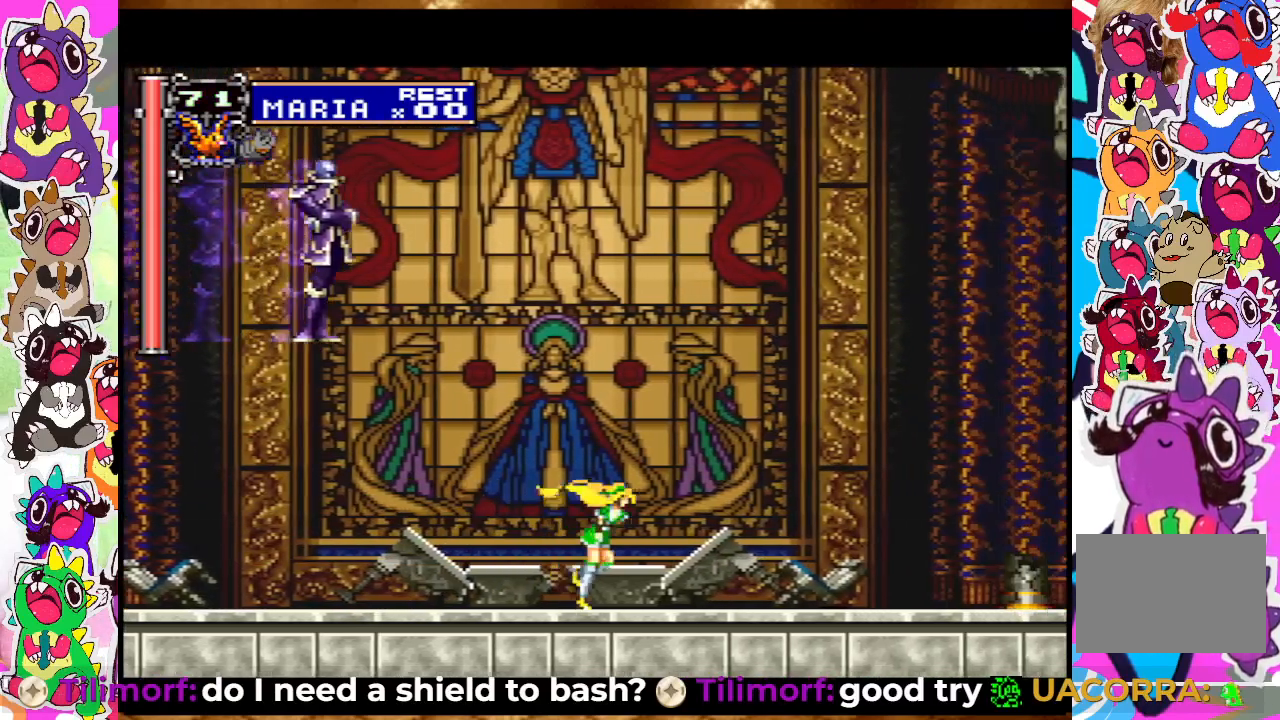
{"buttons": [], "left_stick": "center", "right_stick": "center", "events": [[100, "DPAD_RIGHT", "up"]]}
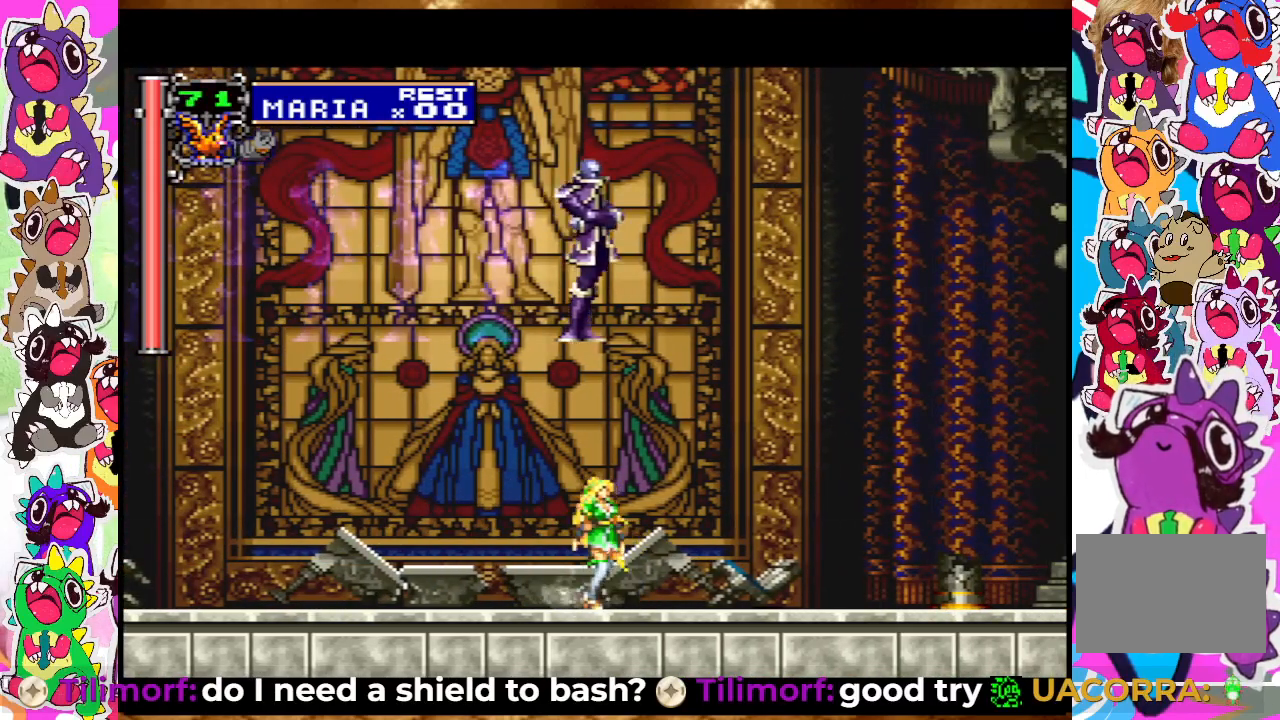
{"buttons": ["DPAD_RIGHT"], "left_stick": "center", "right_stick": "center", "events": [[367, "SQUARE", "down"], [400, "DPAD_RIGHT", "down"], [467, "SQUARE", "up"]]}
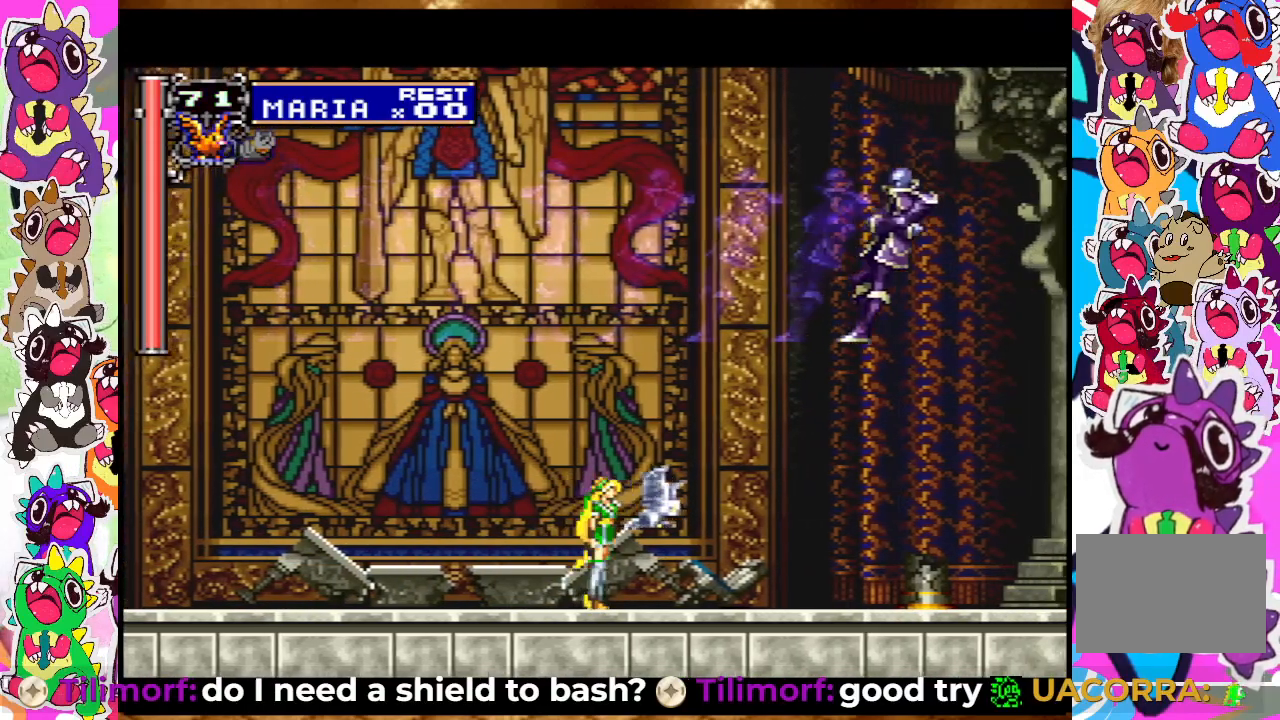
{"buttons": ["SQUARE", "DPAD_RIGHT"], "left_stick": "center", "right_stick": "center", "events": [[50, "SQUARE", "down"], [100, "SQUARE", "up"], [167, "SQUARE", "down"], [250, "DPAD_RIGHT", "up"], [250, "SQUARE", "up"], [317, "SQUARE", "down"], [367, "SQUARE", "up"], [433, "DPAD_RIGHT", "down"], [467, "SQUARE", "down"]]}
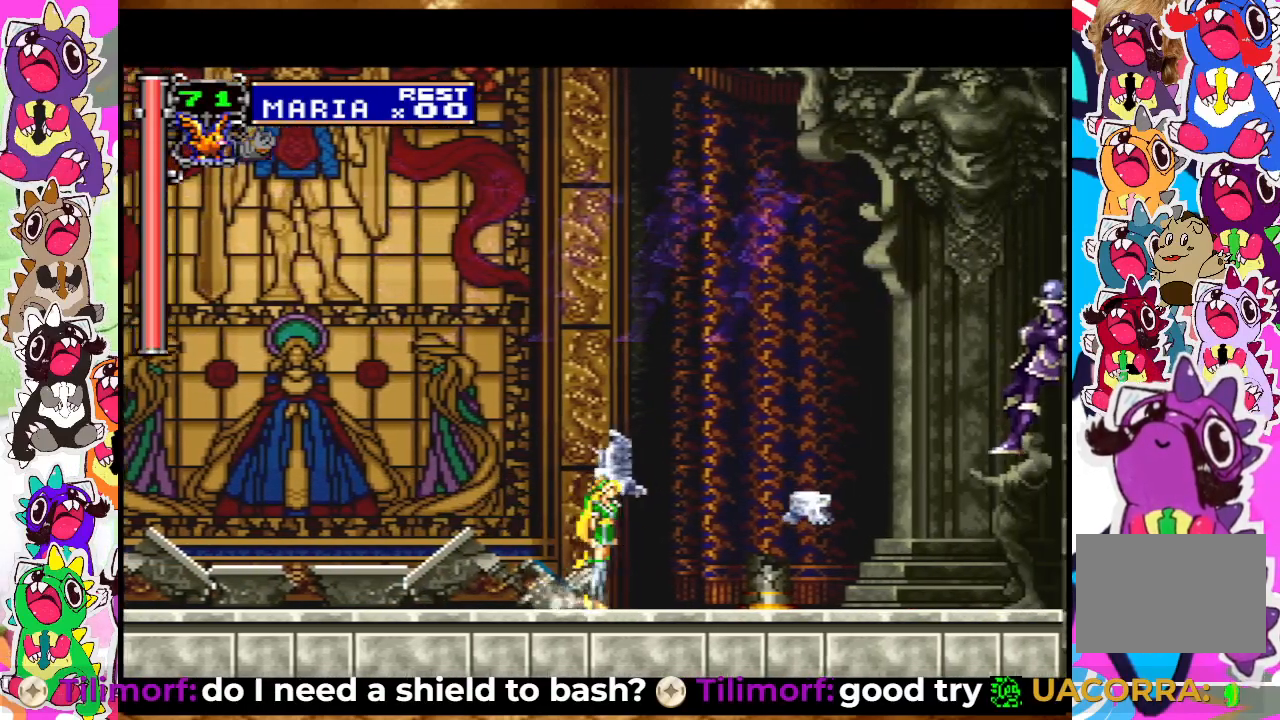
{"buttons": ["SQUARE", "DPAD_RIGHT"], "left_stick": "center", "right_stick": "center", "events": [[50, "SQUARE", "up"], [117, "SQUARE", "down"], [167, "SQUARE", "up"], [283, "SQUARE", "down"], [383, "SQUARE", "up"], [467, "SQUARE", "down"]]}
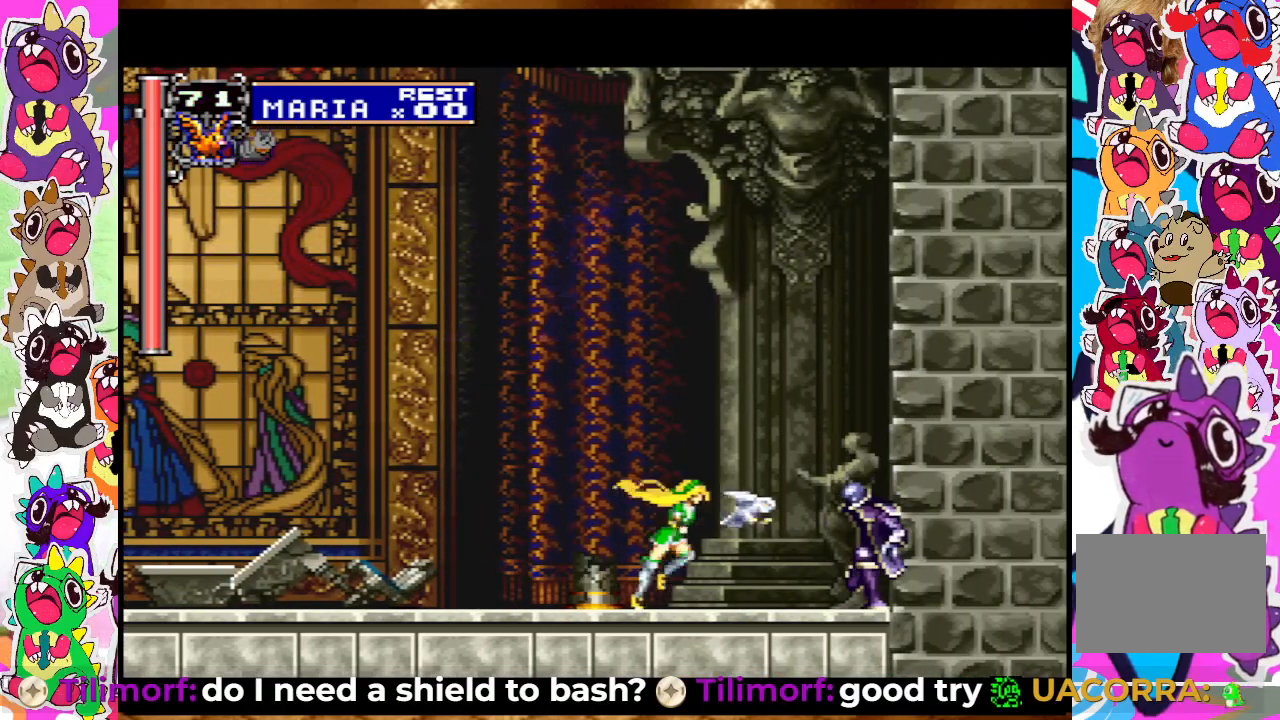
{"buttons": ["DPAD_UP"], "left_stick": "center", "right_stick": "center", "events": [[33, "SQUARE", "up"], [67, "DPAD_RIGHT", "up"], [83, "DPAD_UP", "down"], [117, "SQUARE", "down"], [183, "SQUARE", "up"], [250, "SQUARE", "down"], [317, "SQUARE", "up"], [383, "SQUARE", "down"], [450, "SQUARE", "up"]]}
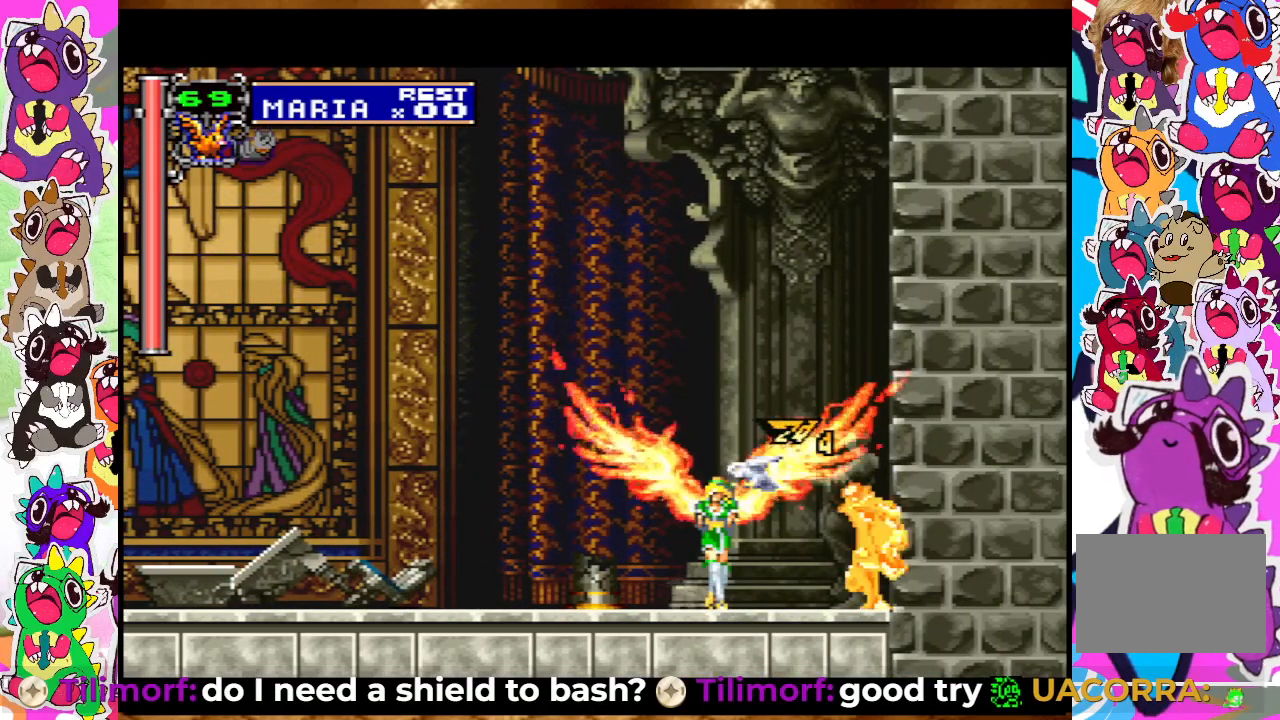
{"buttons": ["SQUARE"], "left_stick": "center", "right_stick": "center", "events": [[33, "SQUARE", "down"], [83, "SQUARE", "up"], [150, "DPAD_UP", "up"], [167, "SQUARE", "down"], [250, "SQUARE", "up"], [300, "SQUARE", "down"], [383, "SQUARE", "up"], [450, "SQUARE", "down"]]}
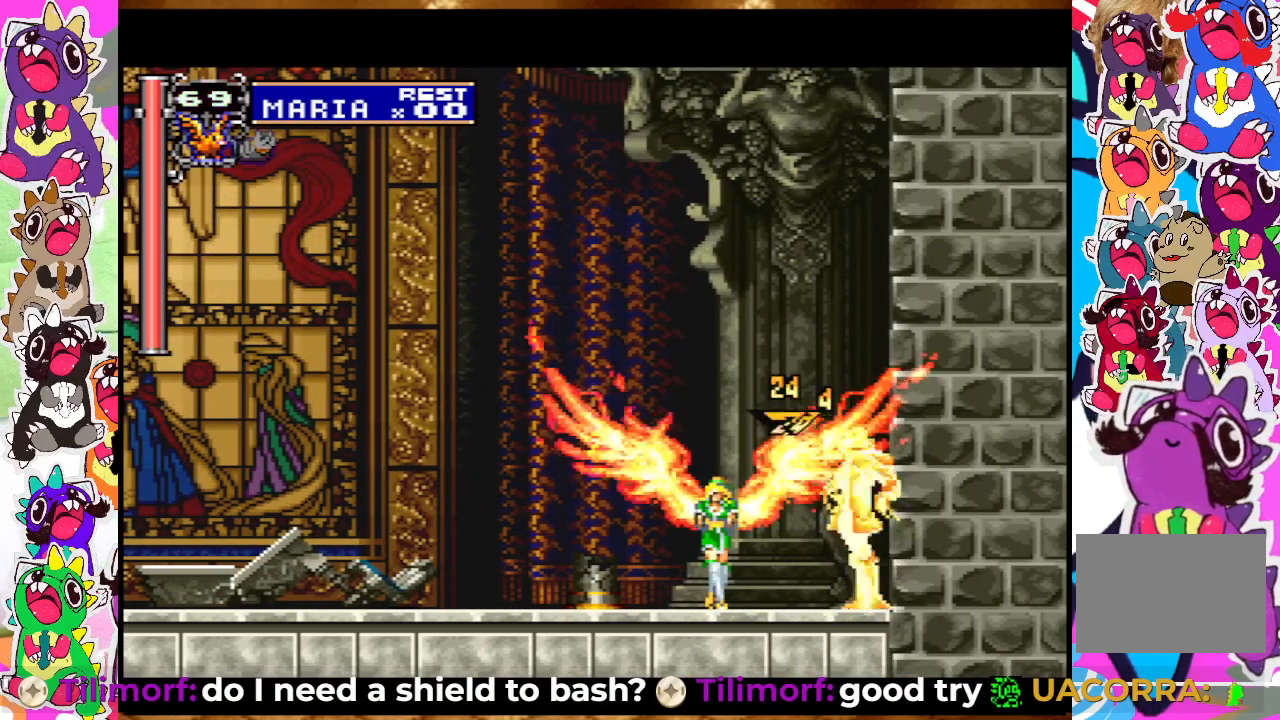
{"buttons": [], "left_stick": "center", "right_stick": "center", "events": [[17, "SQUARE", "up"], [83, "SQUARE", "down"], [183, "SQUARE", "up"], [233, "SQUARE", "down"], [317, "SQUARE", "up"], [383, "SQUARE", "down"], [467, "SQUARE", "up"]]}
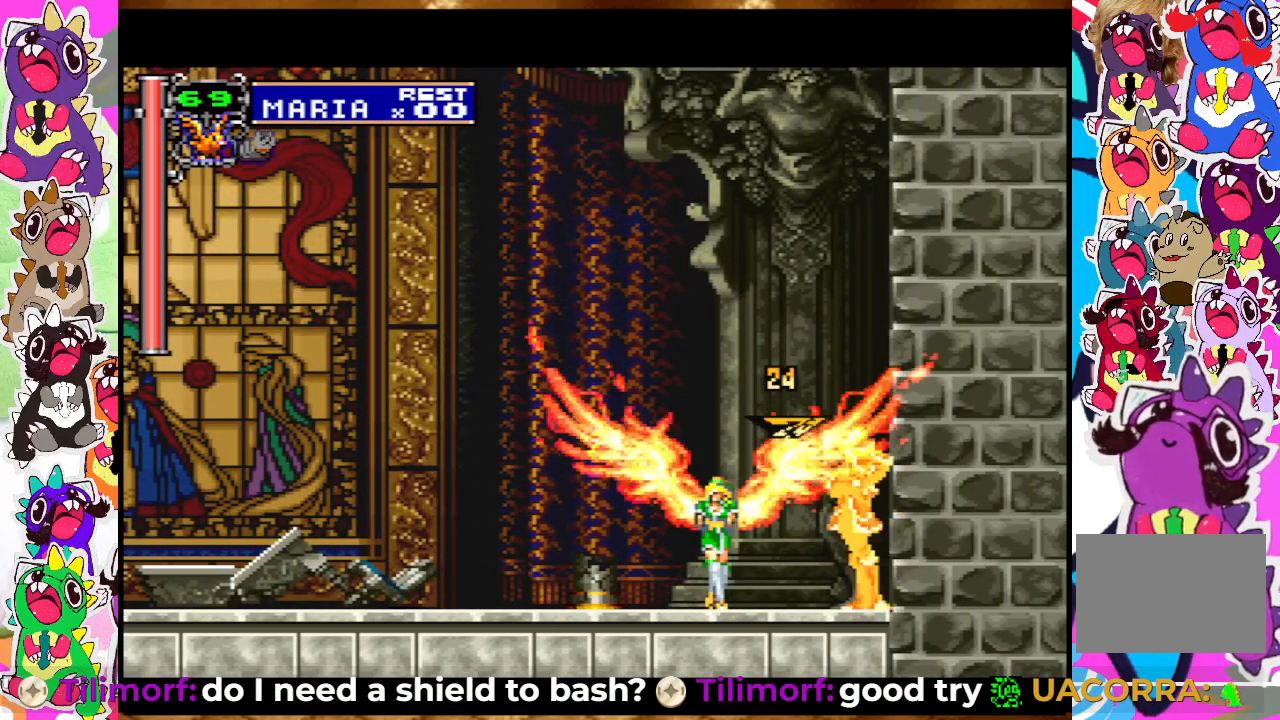
{"buttons": ["SQUARE", "DPAD_DOWN"], "left_stick": "center", "right_stick": "center", "events": [[33, "SQUARE", "down"], [100, "SQUARE", "up"], [150, "DPAD_DOWN", "down"], [167, "SQUARE", "down"], [233, "SQUARE", "up"], [383, "SQUARE", "down"], [400, "SQUARE", "up"], [433, "SQUARE", "down"]]}
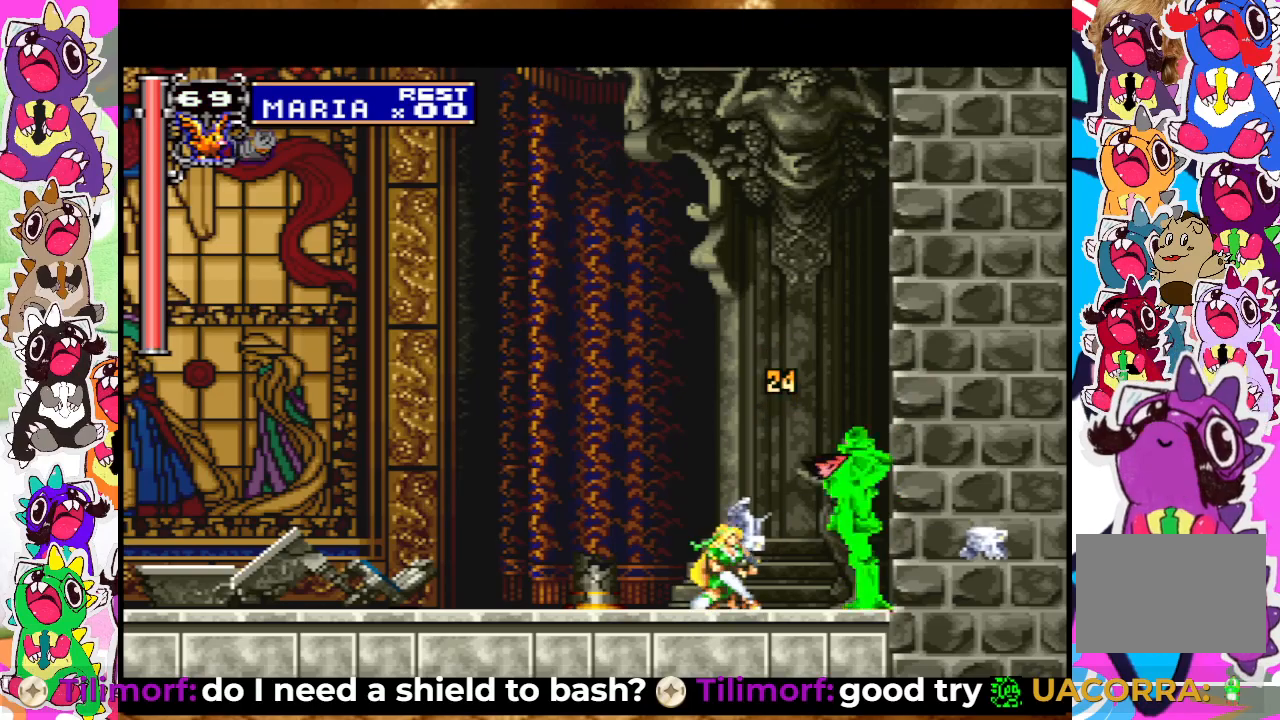
{"buttons": ["SQUARE", "DPAD_DOWN"], "left_stick": "center", "right_stick": "center", "events": [[17, "SQUARE", "up"], [83, "SQUARE", "down"], [133, "SQUARE", "up"], [233, "SQUARE", "down"], [283, "SQUARE", "up"], [367, "SQUARE", "down"], [417, "SQUARE", "up"], [500, "SQUARE", "down"]]}
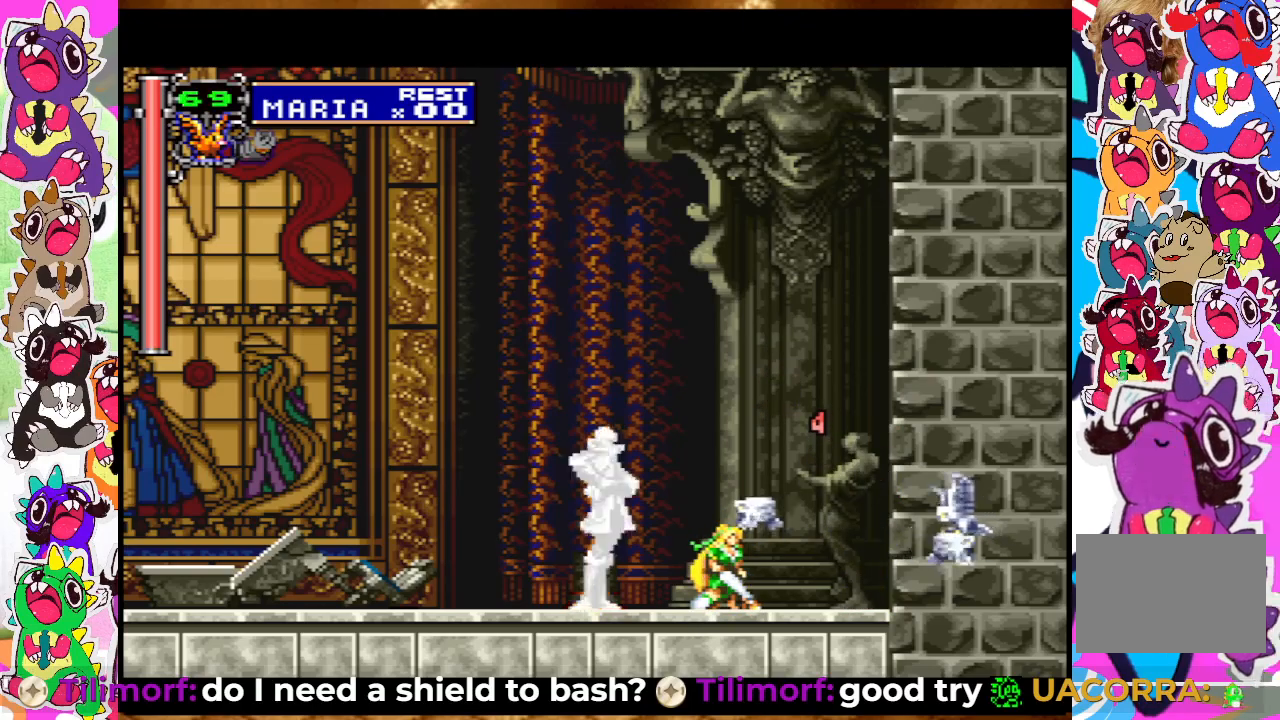
{"buttons": [], "left_stick": "center", "right_stick": "center", "events": [[67, "SQUARE", "up"], [150, "SQUARE", "down"], [200, "SQUARE", "up"], [300, "SQUARE", "down"], [333, "DPAD_DOWN", "up"], [367, "SQUARE", "up"], [383, "DPAD_LEFT", "down"], [417, "SQUARE", "down"], [483, "SQUARE", "up"], [500, "DPAD_LEFT", "up"]]}